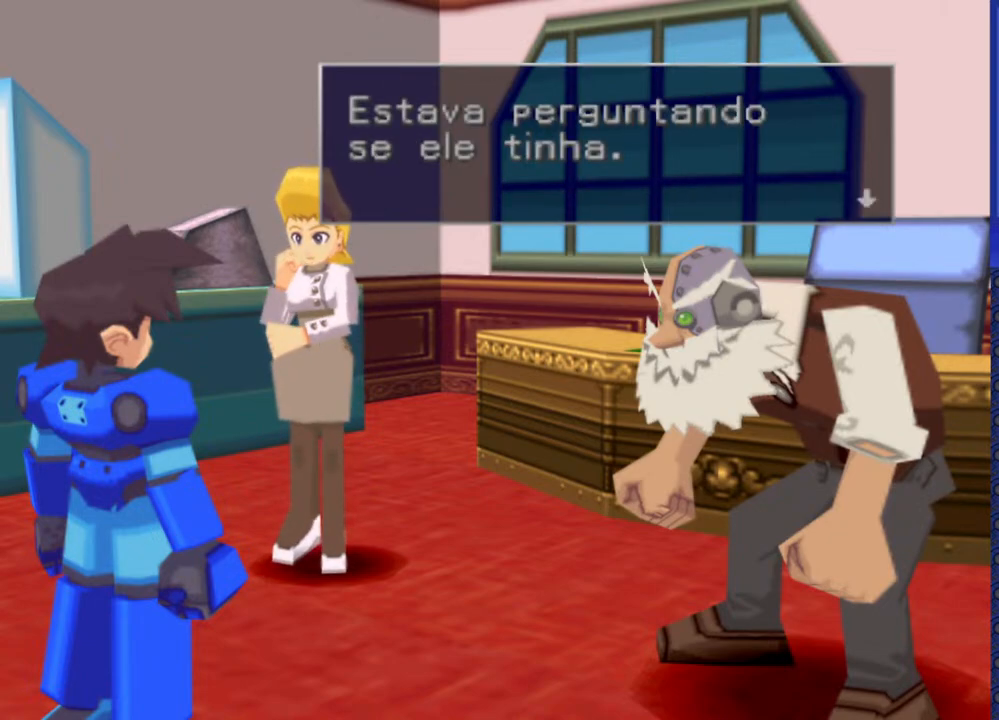
Gameplay with a controller (PlayStation layout); each line is a JSON object with the inputs held at the frame after it. "events" lists button and stick changes between this image and that frame as [ms after this image, input, new state], when the widget could be followed in between. Not read: L3 R3.
{"buttons": ["TRIANGLE"], "events": [[83, "TRIANGLE", "up"], [483, "TRIANGLE", "down"]]}
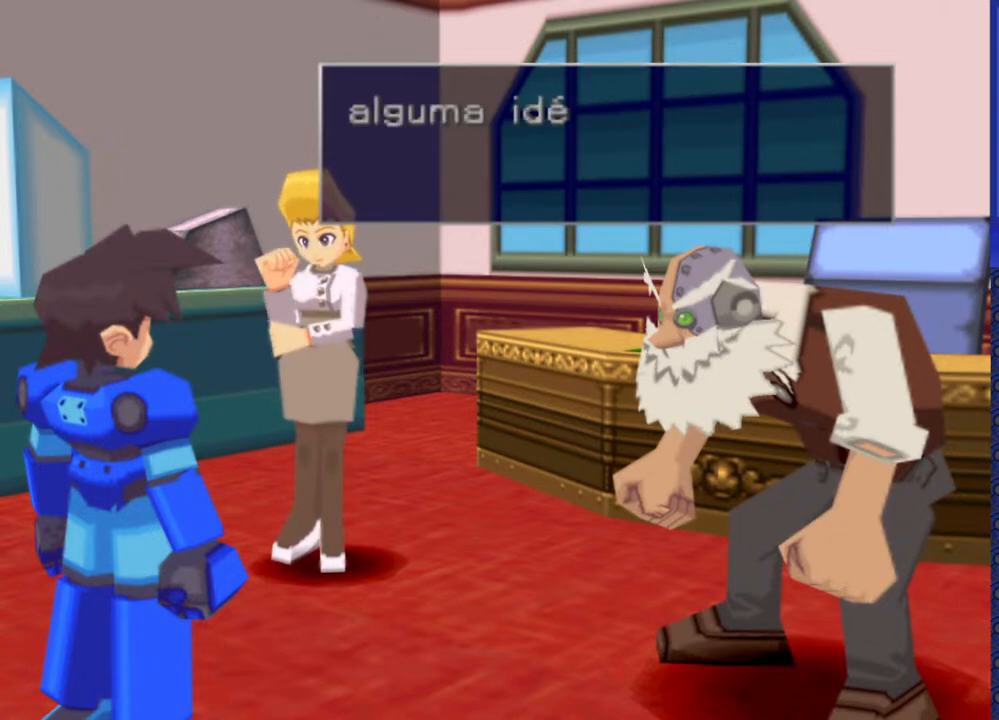
{"buttons": [], "events": [[100, "TRIANGLE", "up"]]}
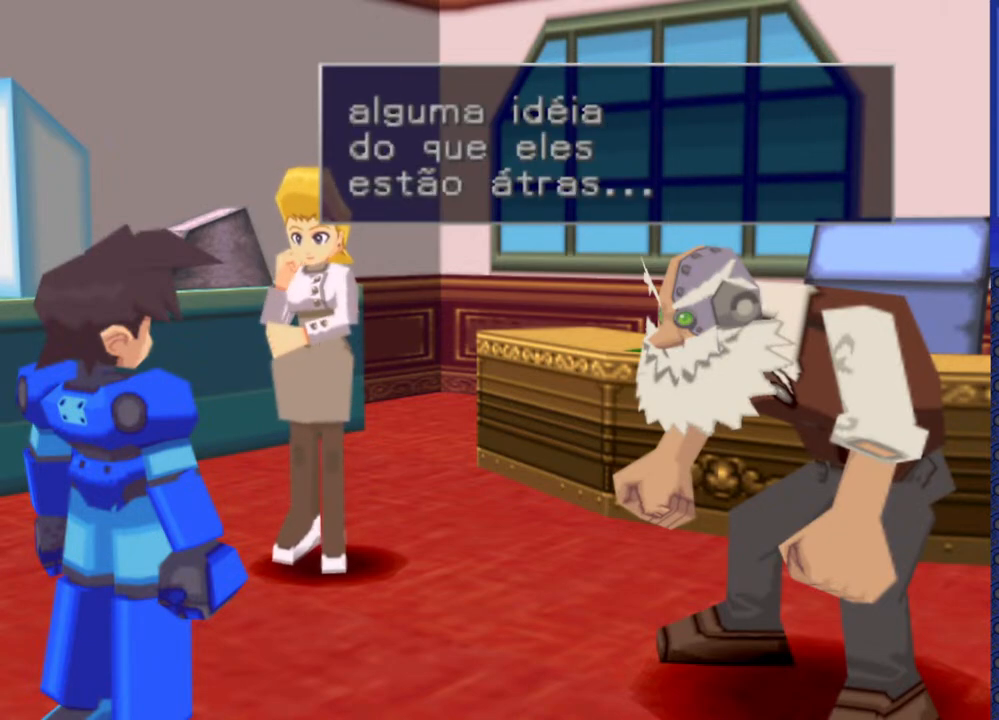
{"buttons": [], "events": []}
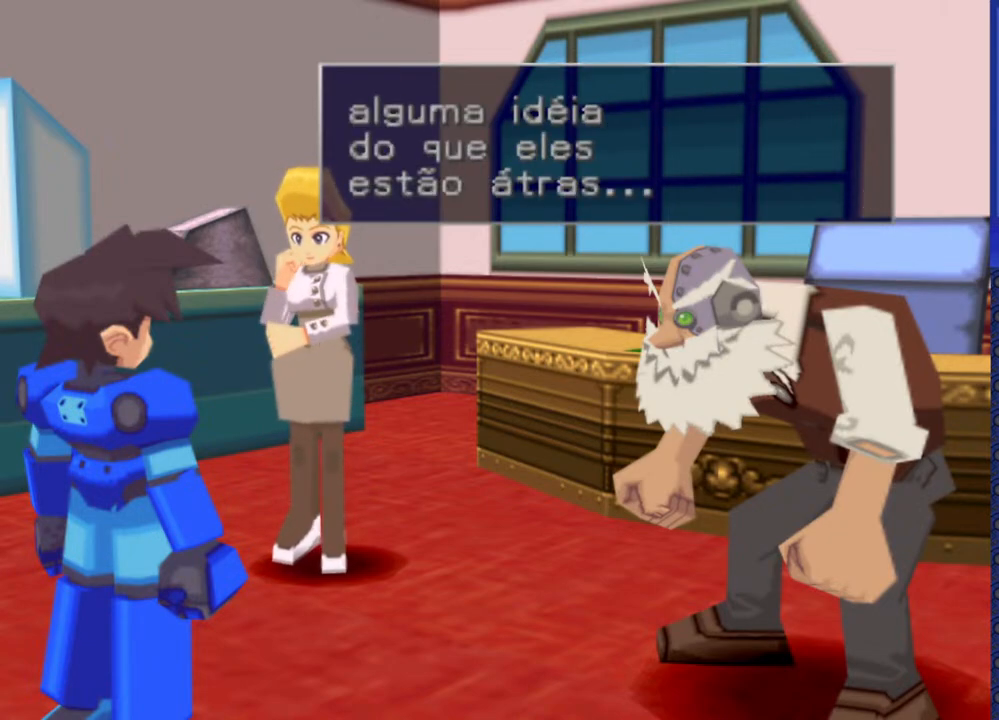
{"buttons": [], "events": [[67, "TRIANGLE", "down"], [200, "TRIANGLE", "up"]]}
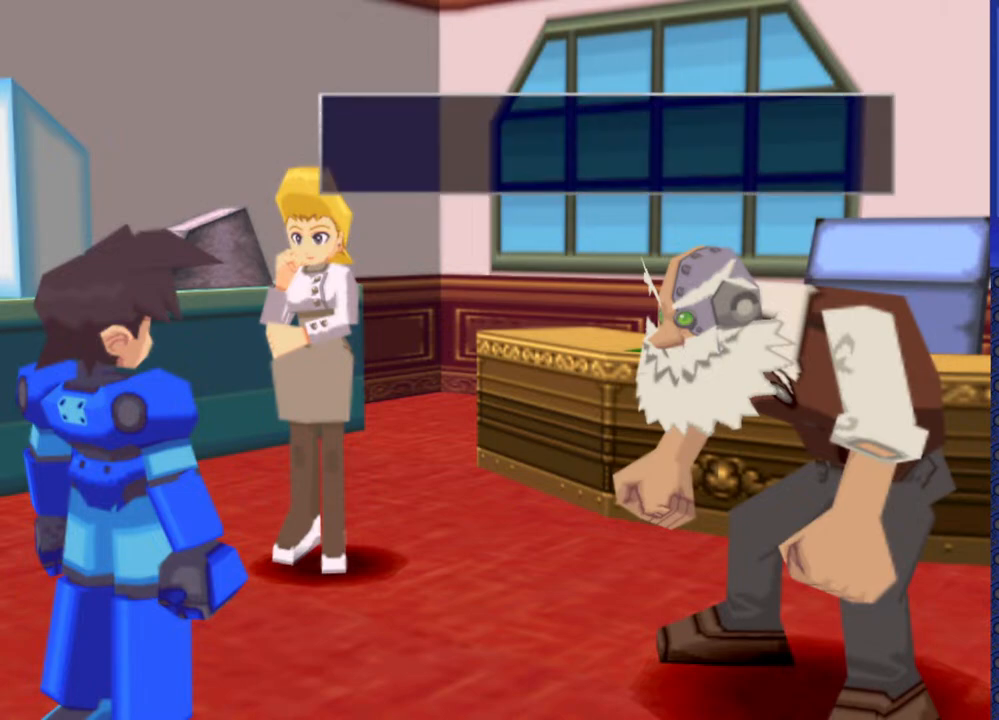
{"buttons": [], "events": [[367, "TRIANGLE", "down"], [400, "TRIANGLE", "up"]]}
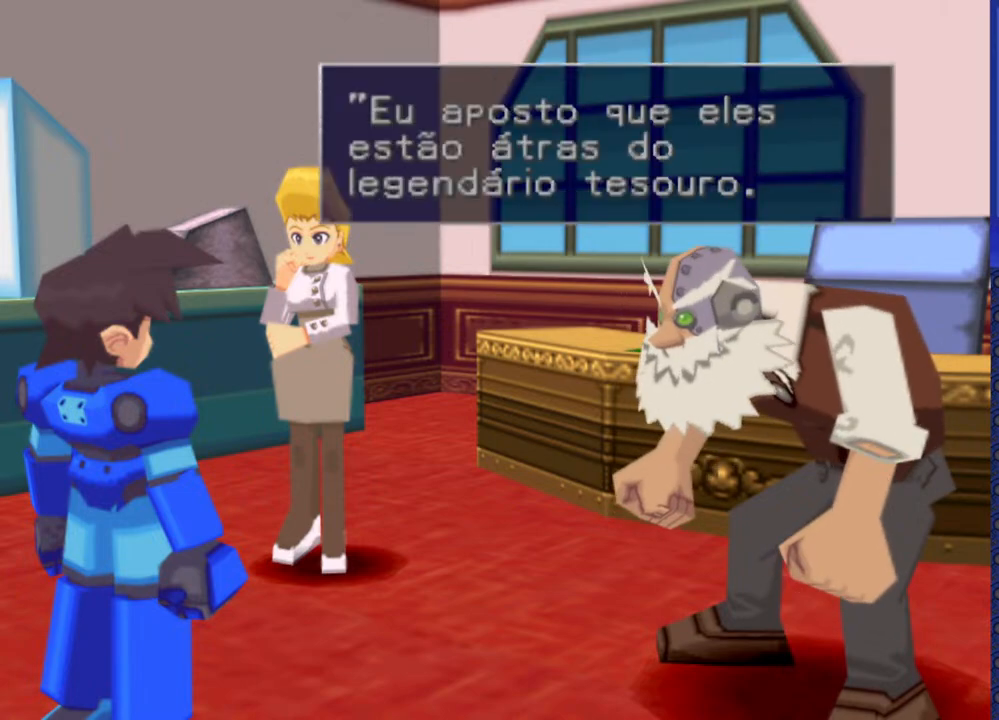
{"buttons": [], "events": []}
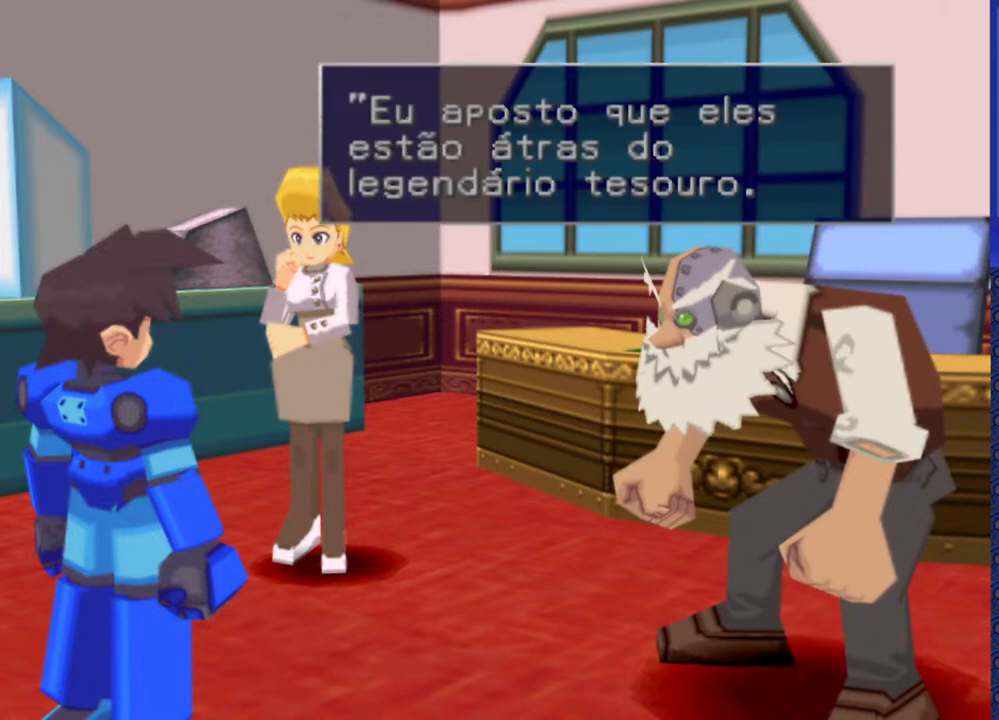
{"buttons": [], "events": []}
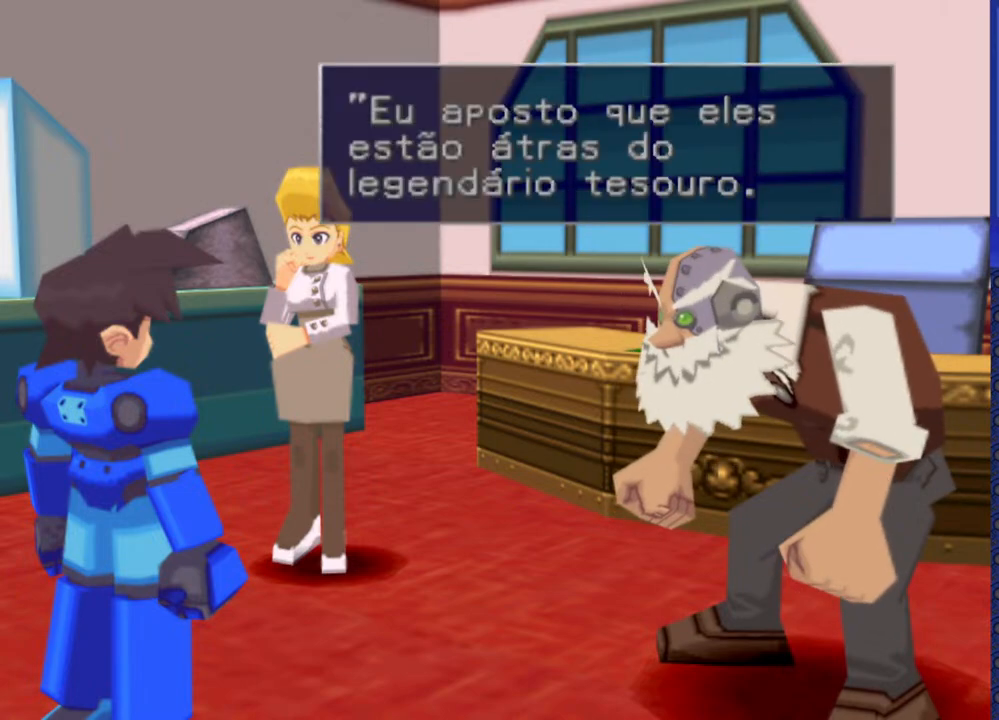
{"buttons": [], "events": []}
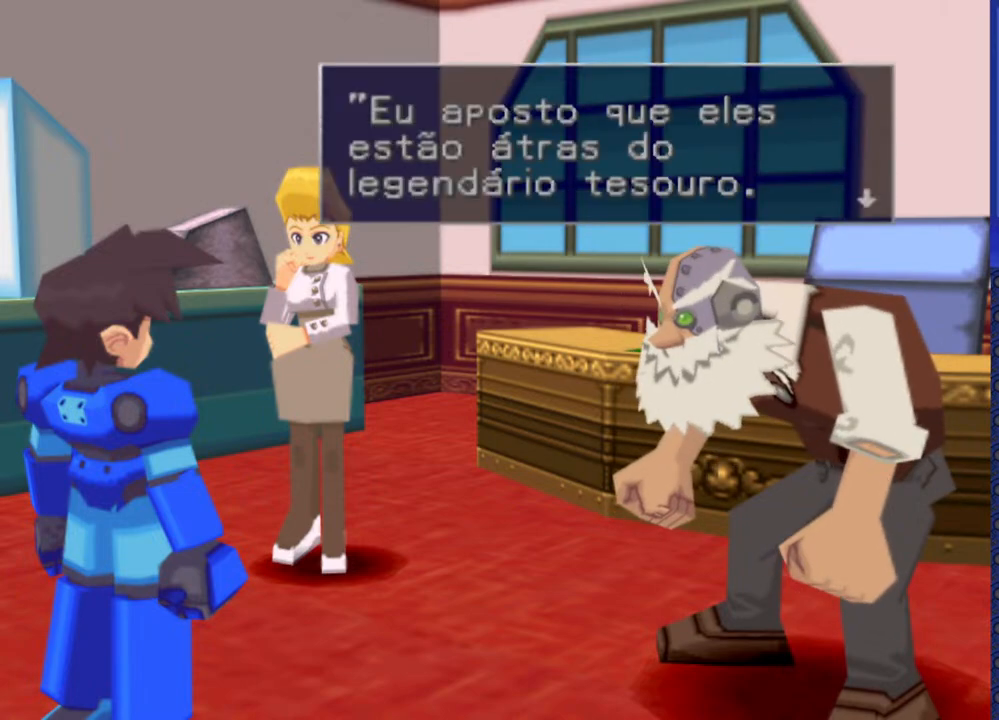
{"buttons": [], "events": []}
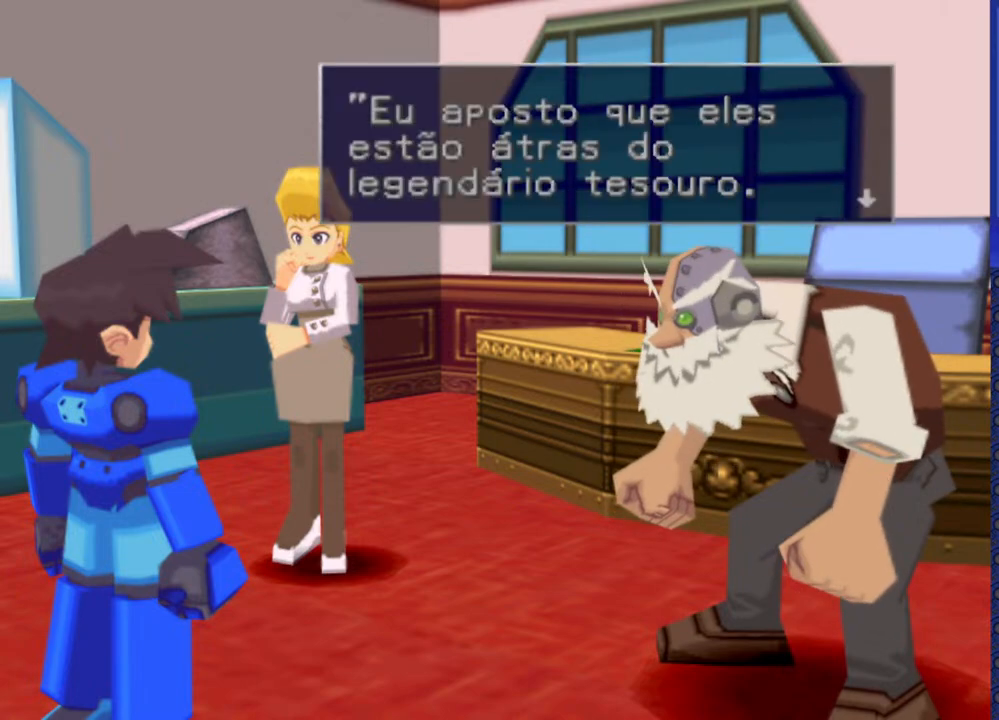
{"buttons": [], "events": []}
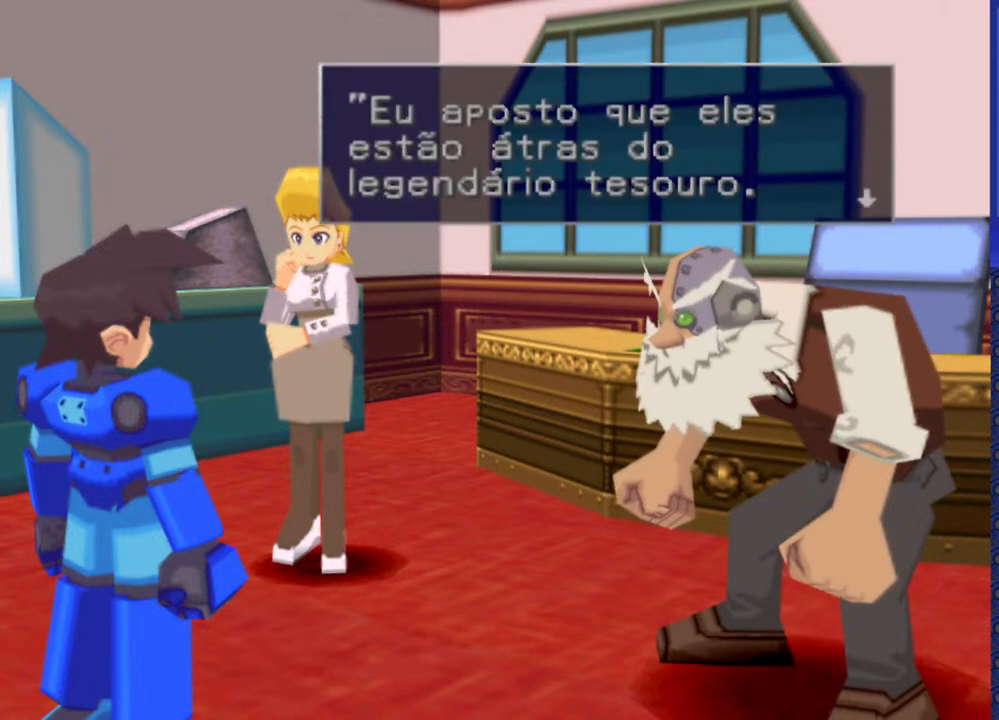
{"buttons": [], "events": [[33, "TRIANGLE", "down"], [133, "TRIANGLE", "up"]]}
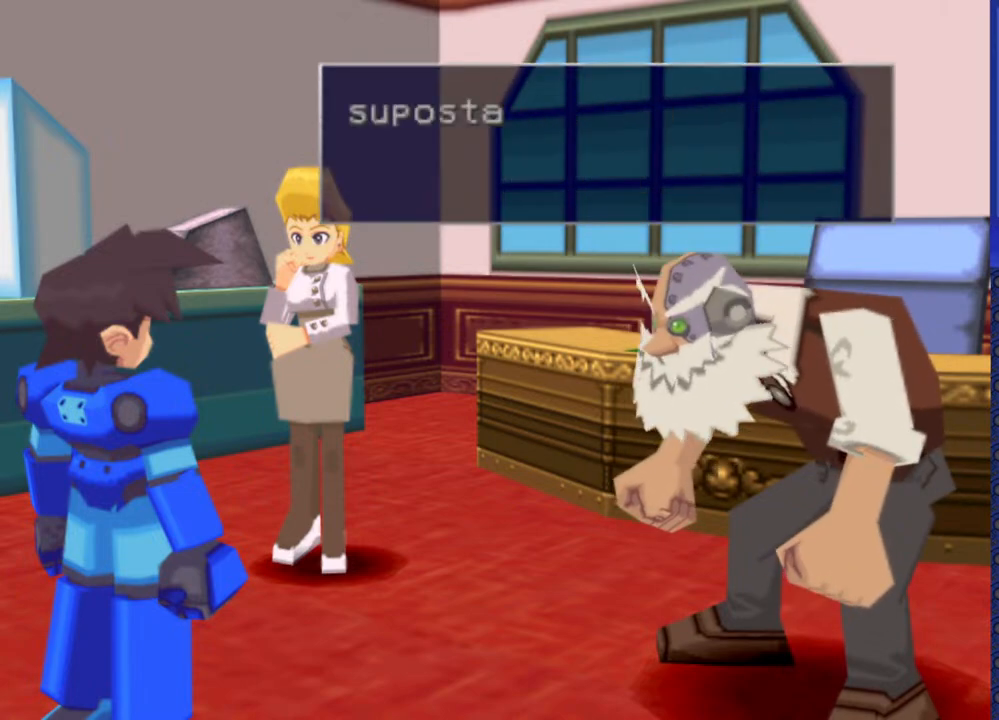
{"buttons": [], "events": [[83, "TRIANGLE", "down"], [183, "TRIANGLE", "up"]]}
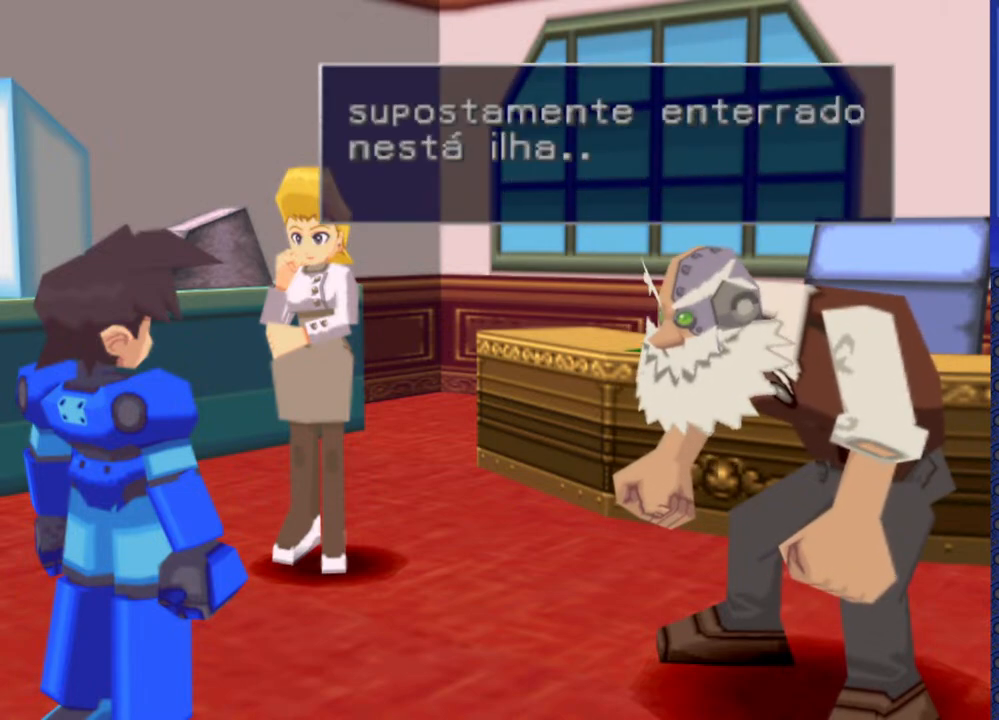
{"buttons": [], "events": []}
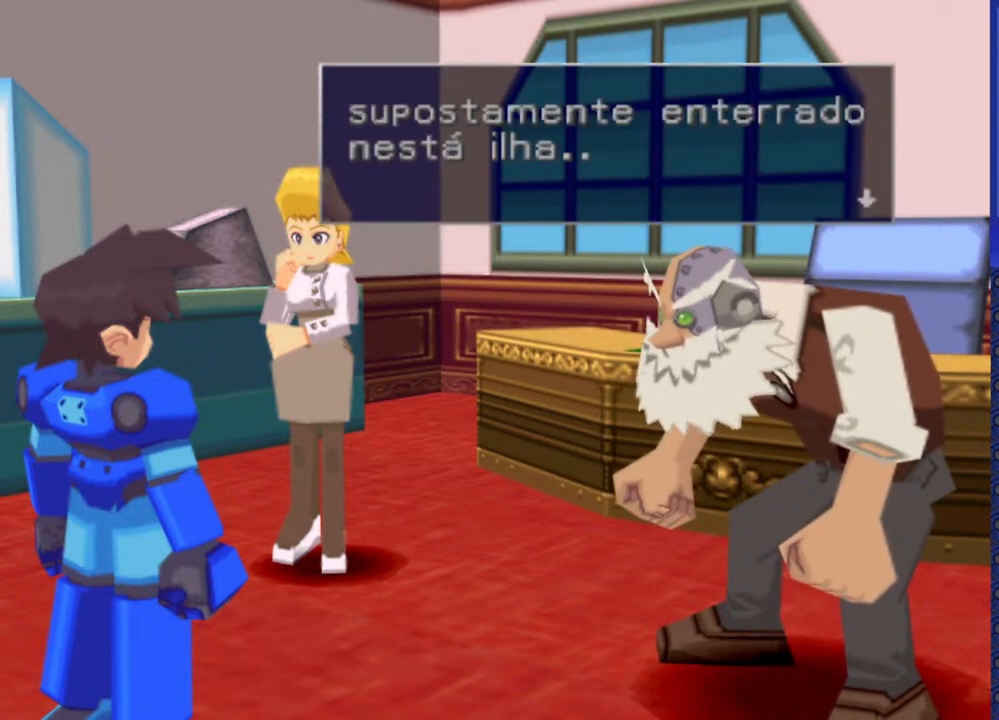
{"buttons": ["TRIANGLE"], "events": [[467, "TRIANGLE", "down"]]}
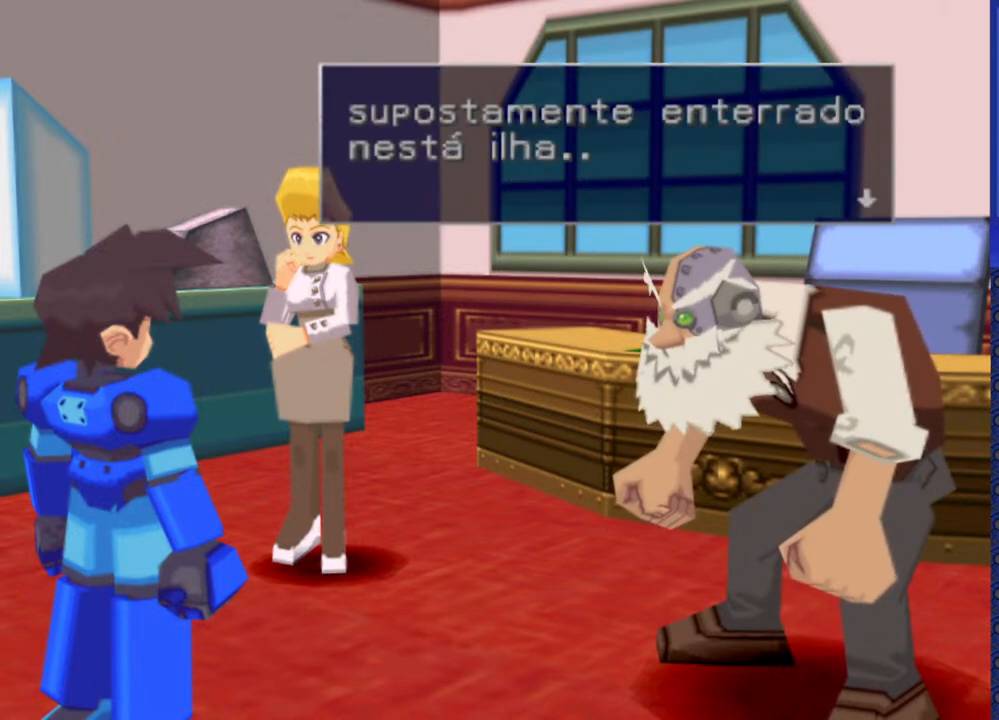
{"buttons": [], "events": [[67, "TRIANGLE", "up"]]}
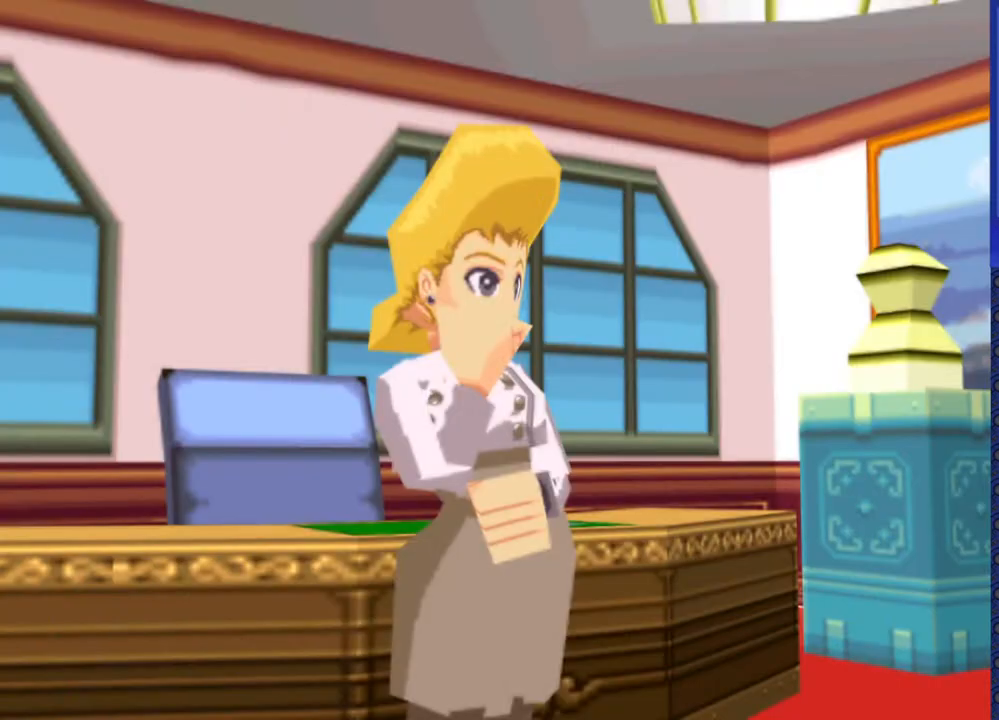
{"buttons": [], "events": []}
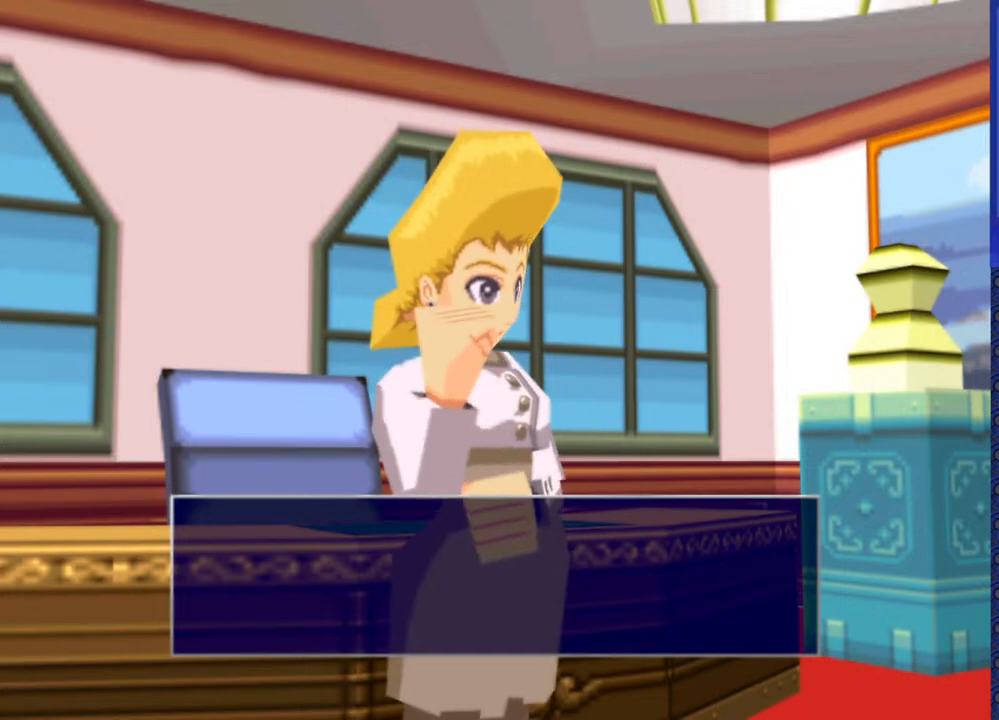
{"buttons": [], "events": [[50, "TRIANGLE", "down"], [117, "TRIANGLE", "up"]]}
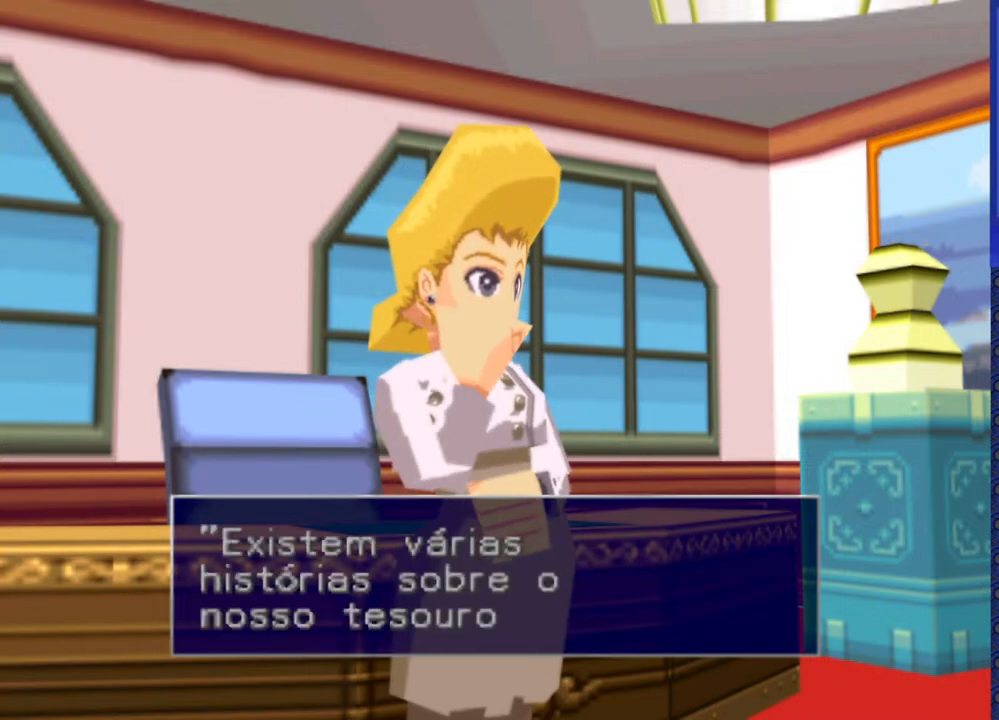
{"buttons": [], "events": []}
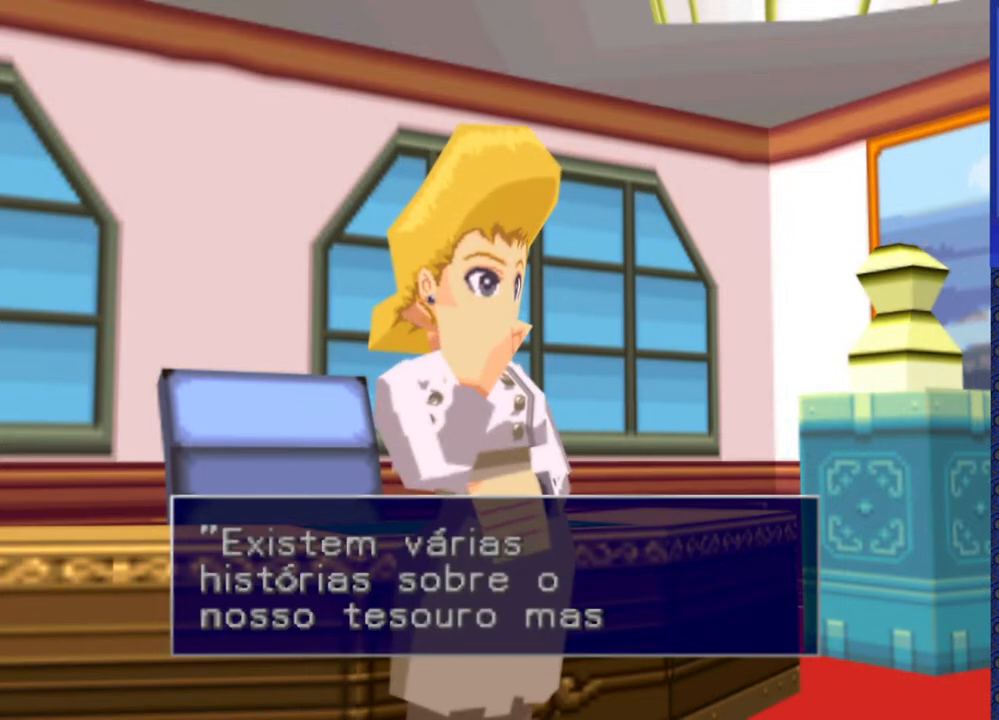
{"buttons": [], "events": []}
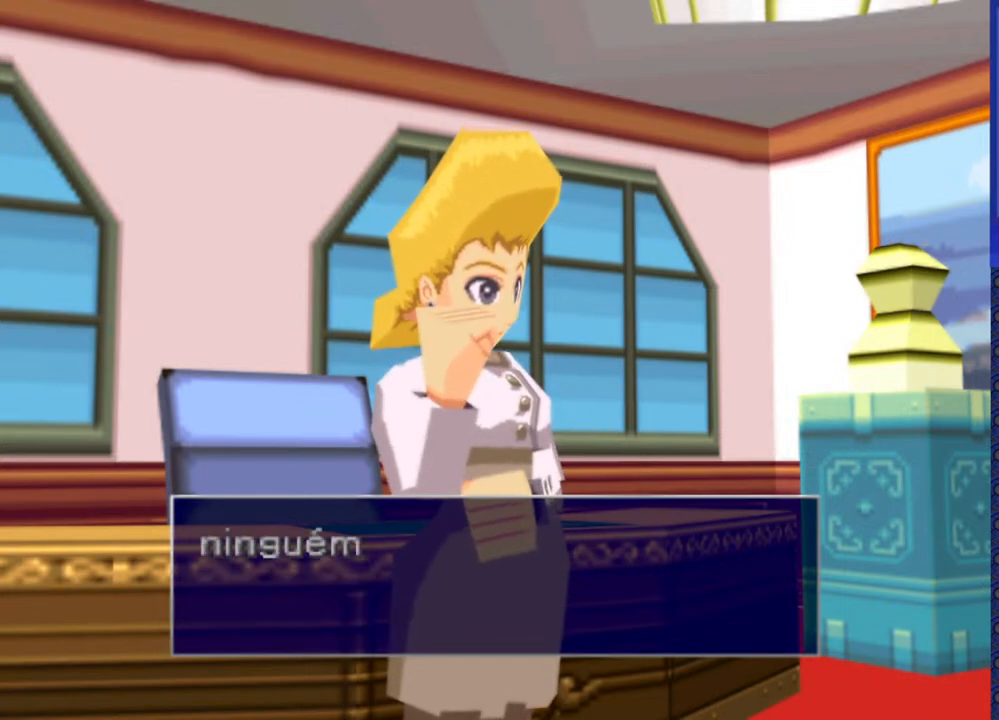
{"buttons": [], "events": [[233, "TRIANGLE", "down"], [350, "TRIANGLE", "up"]]}
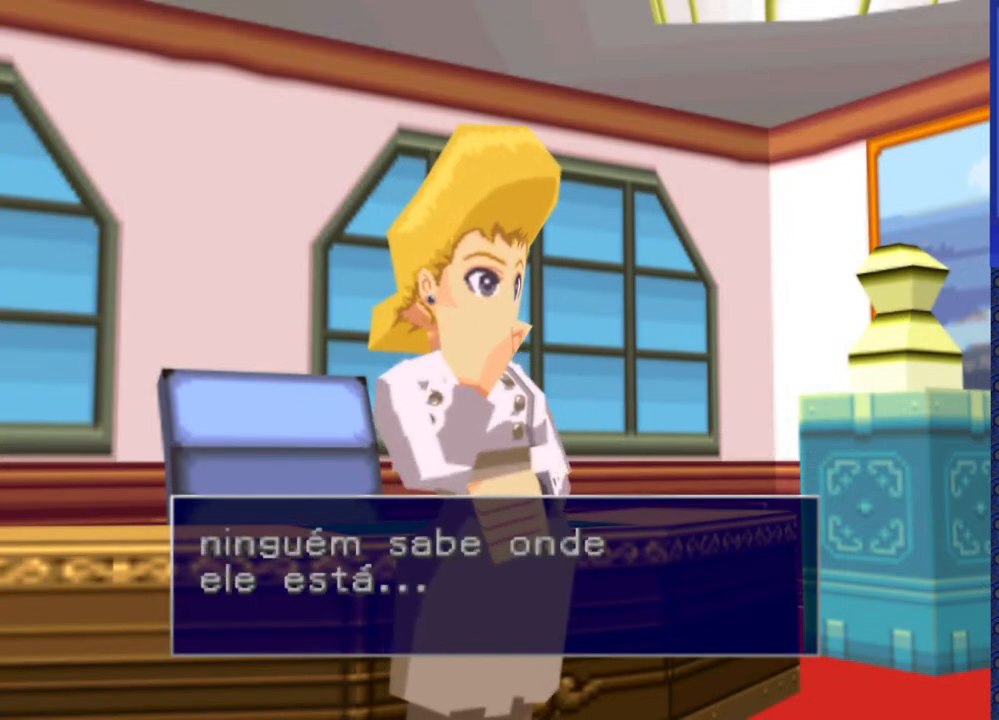
{"buttons": [], "events": []}
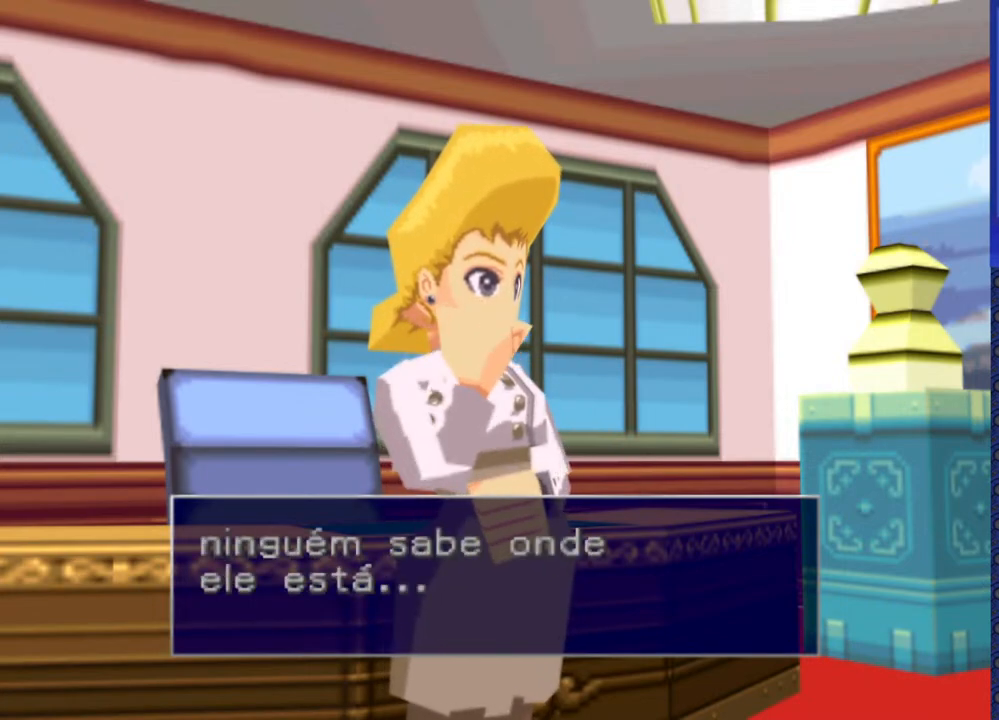
{"buttons": [], "events": []}
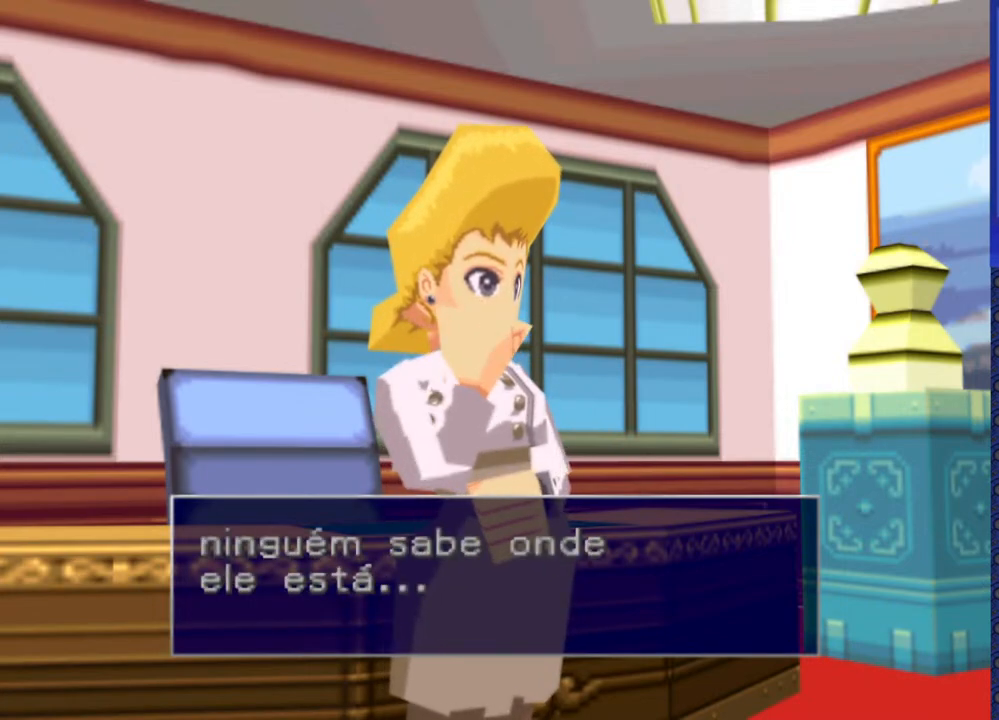
{"buttons": [], "events": []}
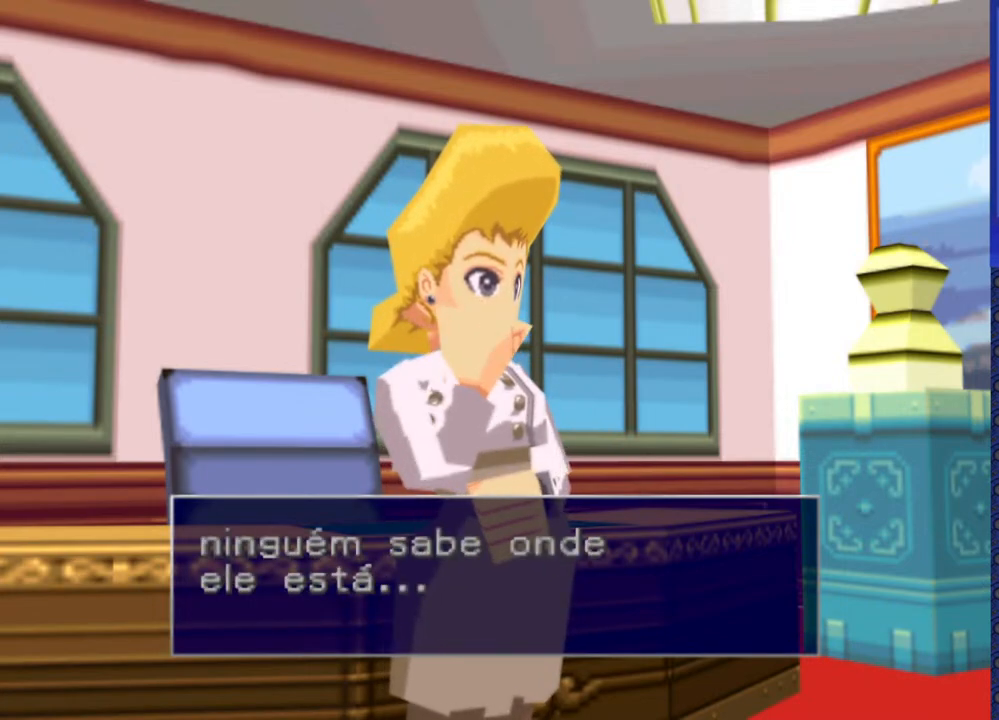
{"buttons": [], "events": []}
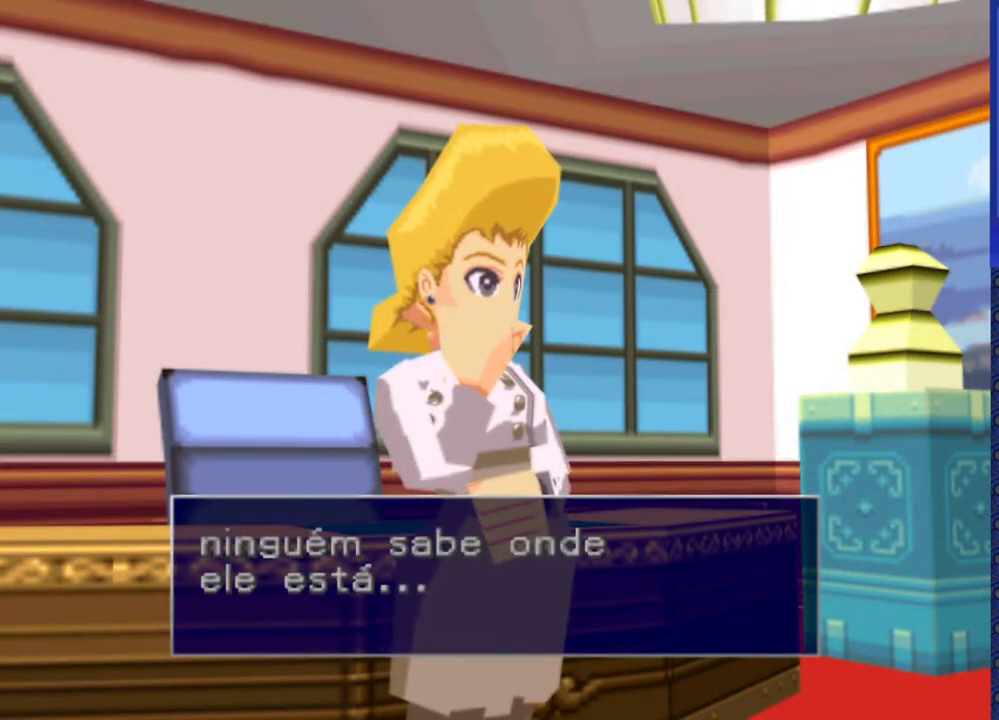
{"buttons": [], "events": [[333, "TRIANGLE", "down"], [467, "TRIANGLE", "up"]]}
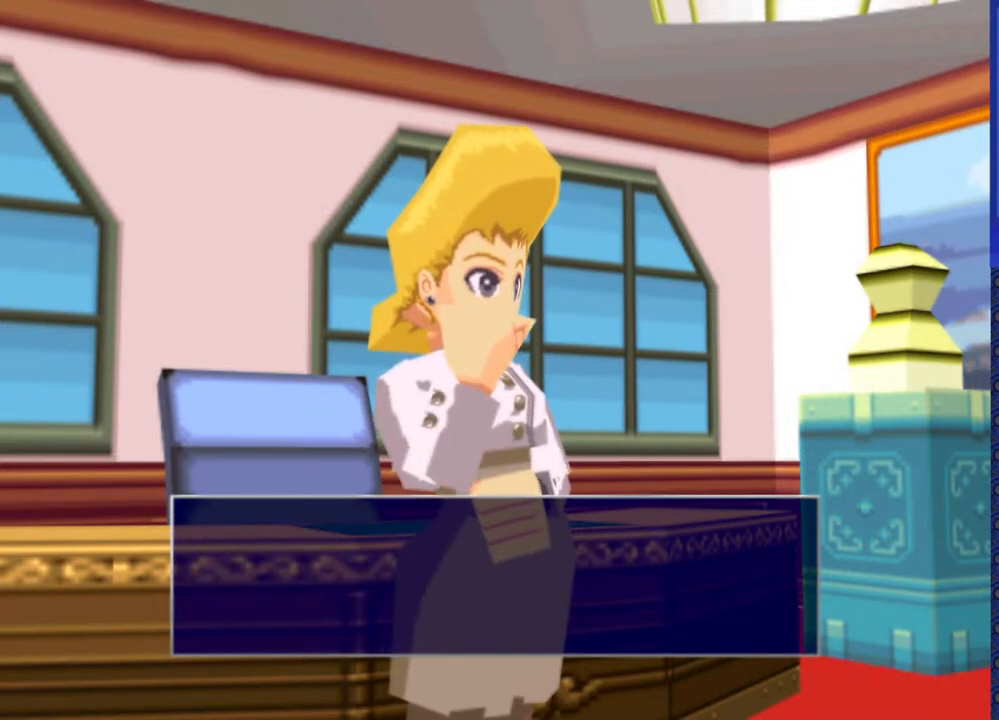
{"buttons": [], "events": []}
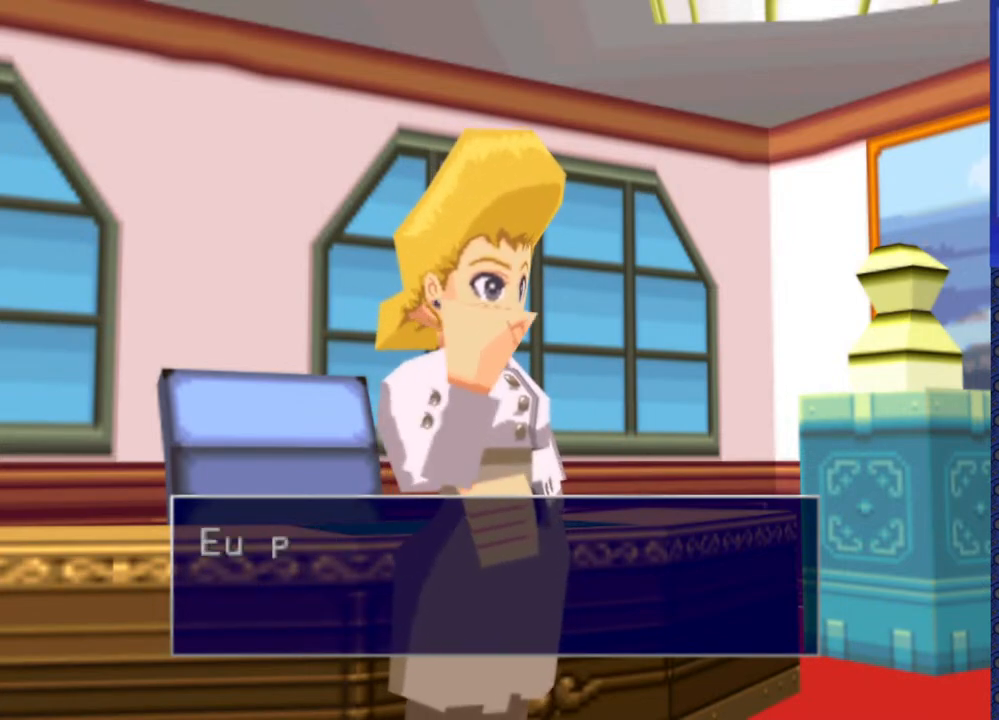
{"buttons": [], "events": []}
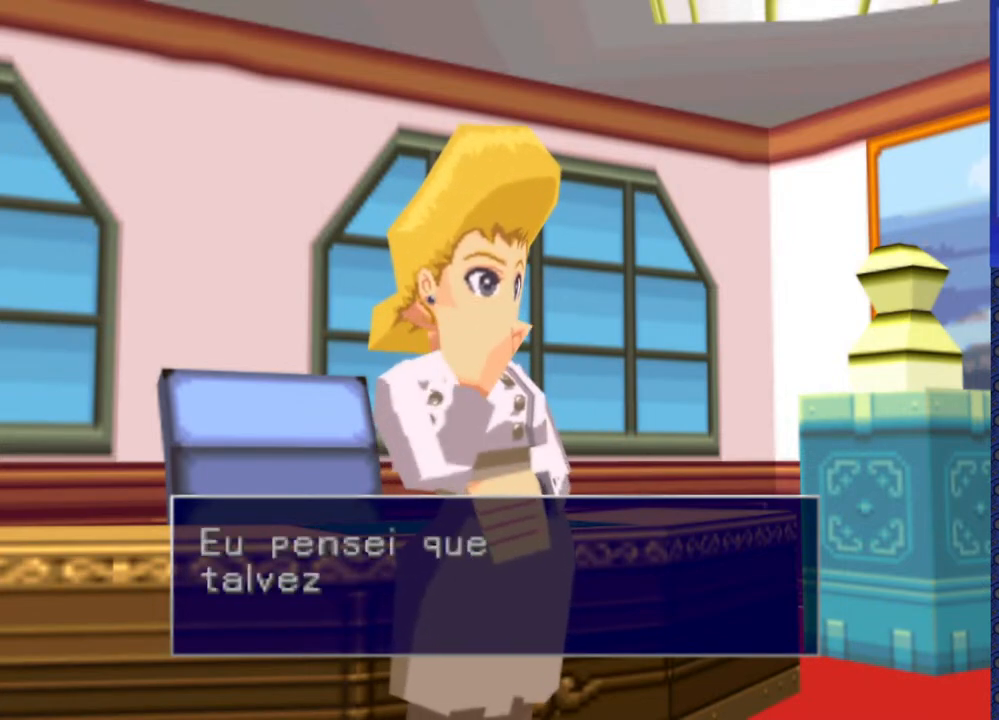
{"buttons": [], "events": []}
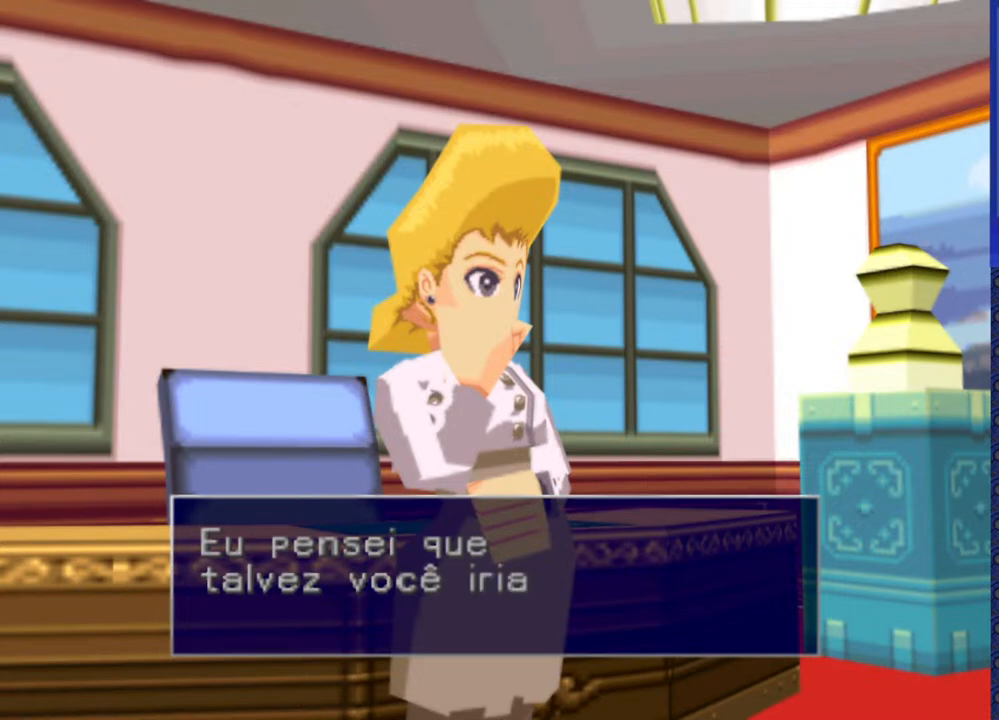
{"buttons": [], "events": [[217, "TRIANGLE", "down"], [333, "TRIANGLE", "up"]]}